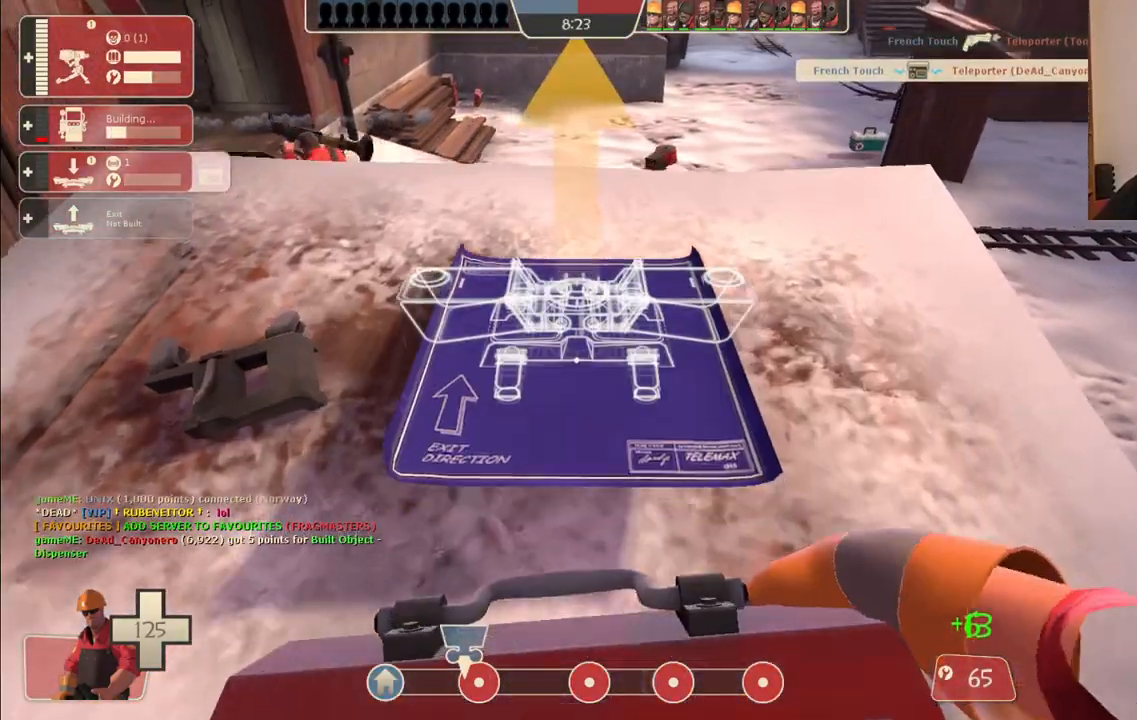
Gameplay with a controller (PlayStation layout); each line is a JSON object with the inputs held at the frame after it. "events" lists button and stick changes between this image and that frame as [ms after this image, input, new state], when the widget could be followed in between. Not read: L1.
{"buttons": [], "left_stick": "up-right", "right_stick": "center", "events": [[17, "left_stick", "center"], [100, "R2", "down"], [167, "left_stick", "down"], [233, "R2", "up"], [350, "left_stick", "right"], [400, "left_stick", "up-right"]]}
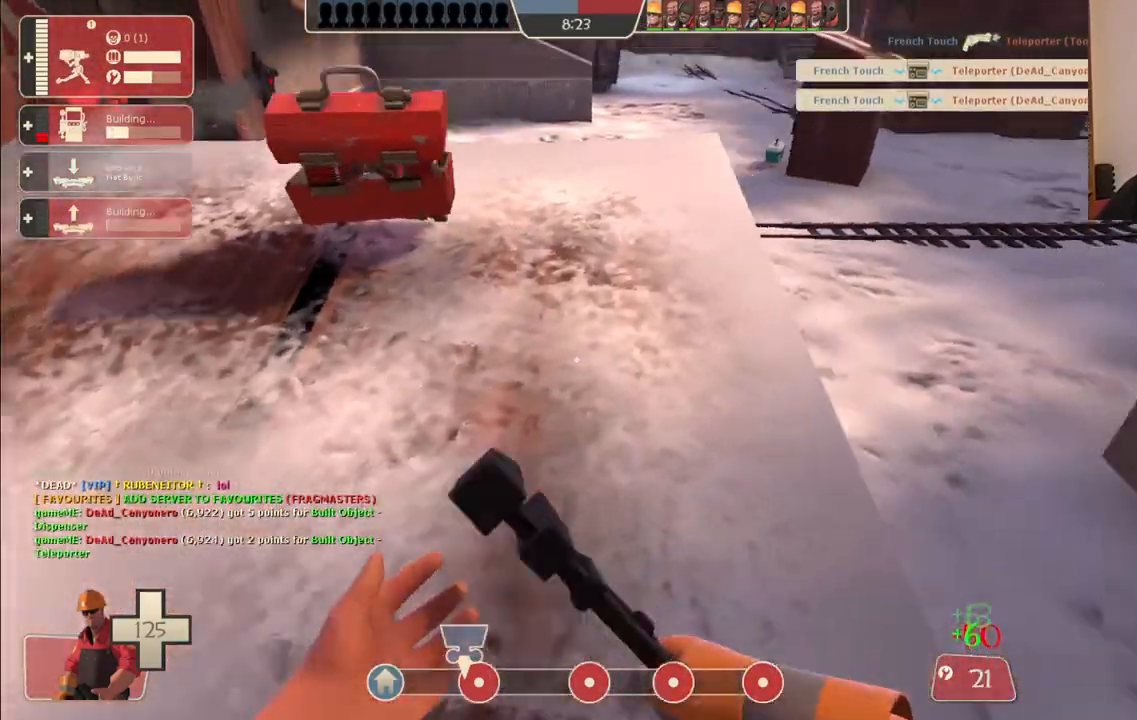
{"buttons": [], "left_stick": "up", "right_stick": "center", "events": [[33, "right_stick", "down-right"], [133, "right_stick", "center"], [167, "left_stick", "up"]]}
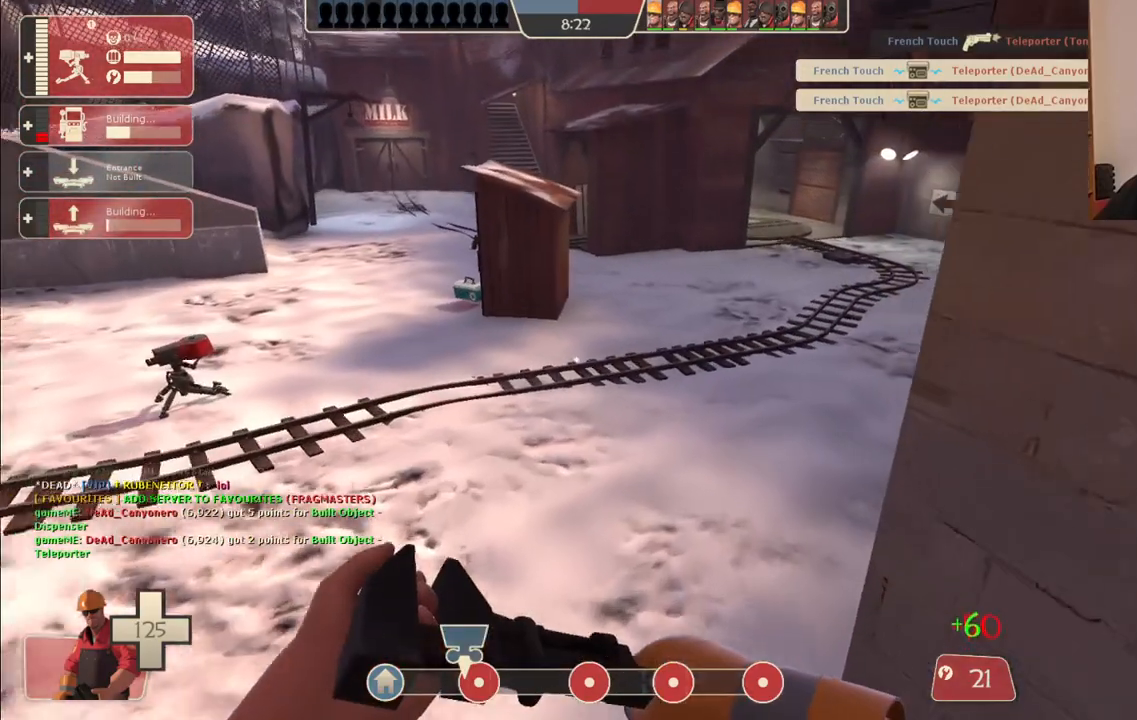
{"buttons": [], "left_stick": "up", "right_stick": "center", "events": []}
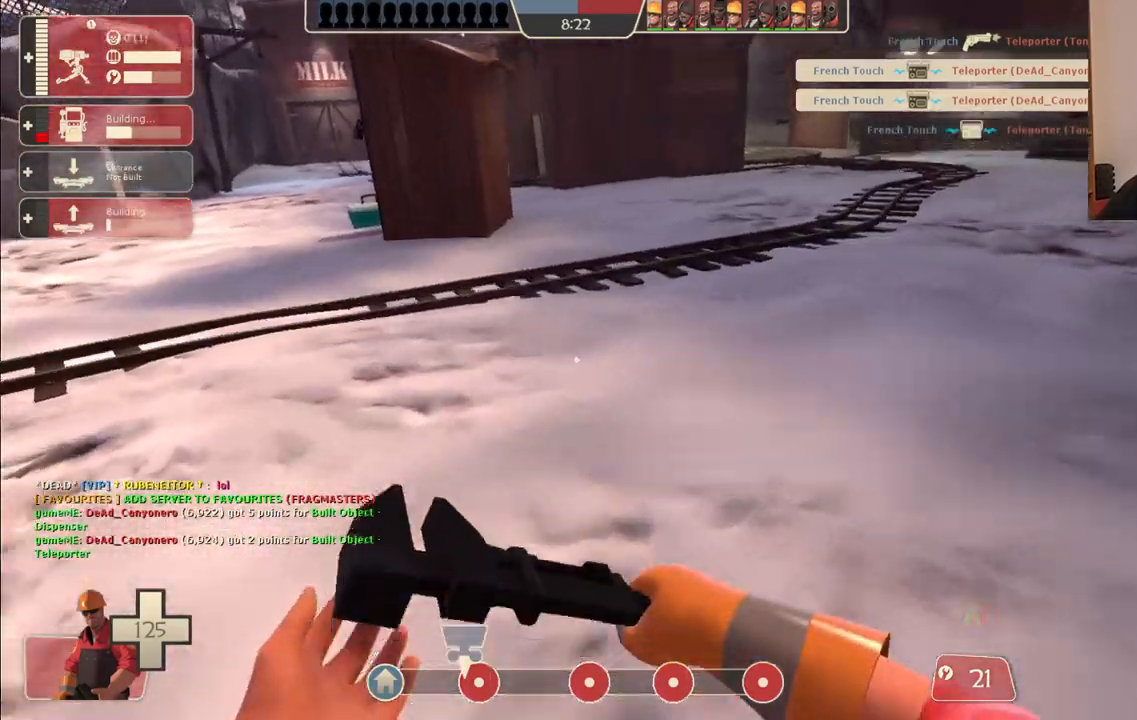
{"buttons": [], "left_stick": "up-left", "right_stick": "center", "events": [[283, "left_stick", "up-left"], [350, "right_stick", "left"], [433, "right_stick", "center"]]}
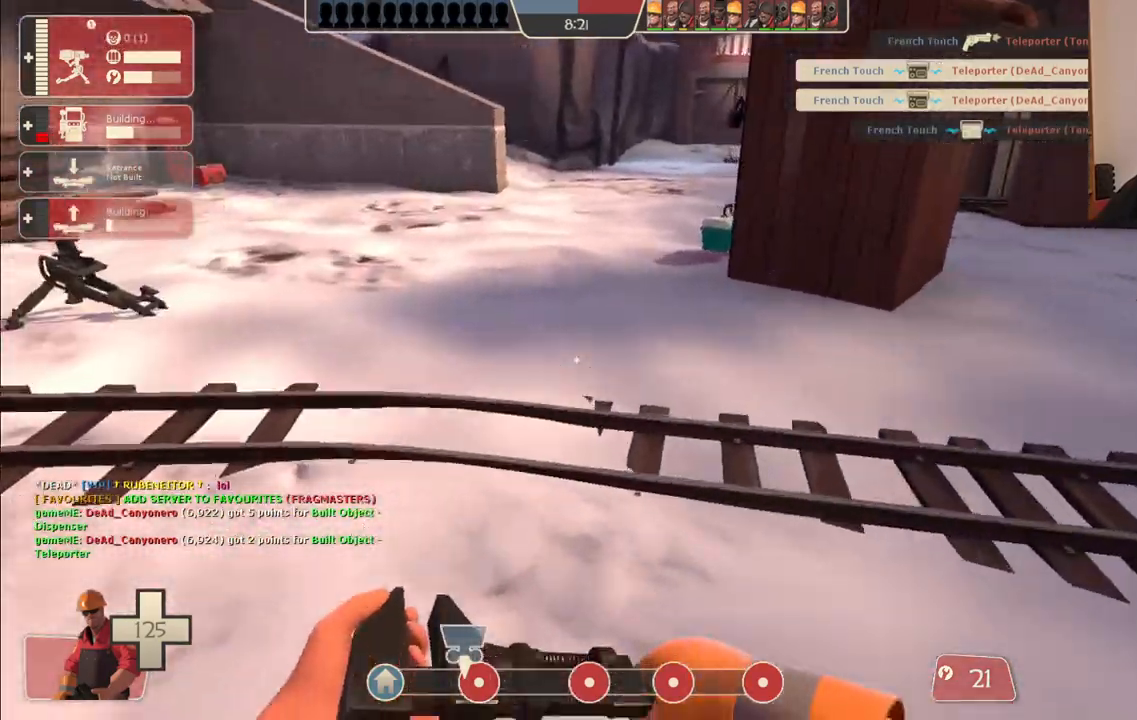
{"buttons": ["R2"], "left_stick": "up-left", "right_stick": "center", "events": [[383, "R2", "down"]]}
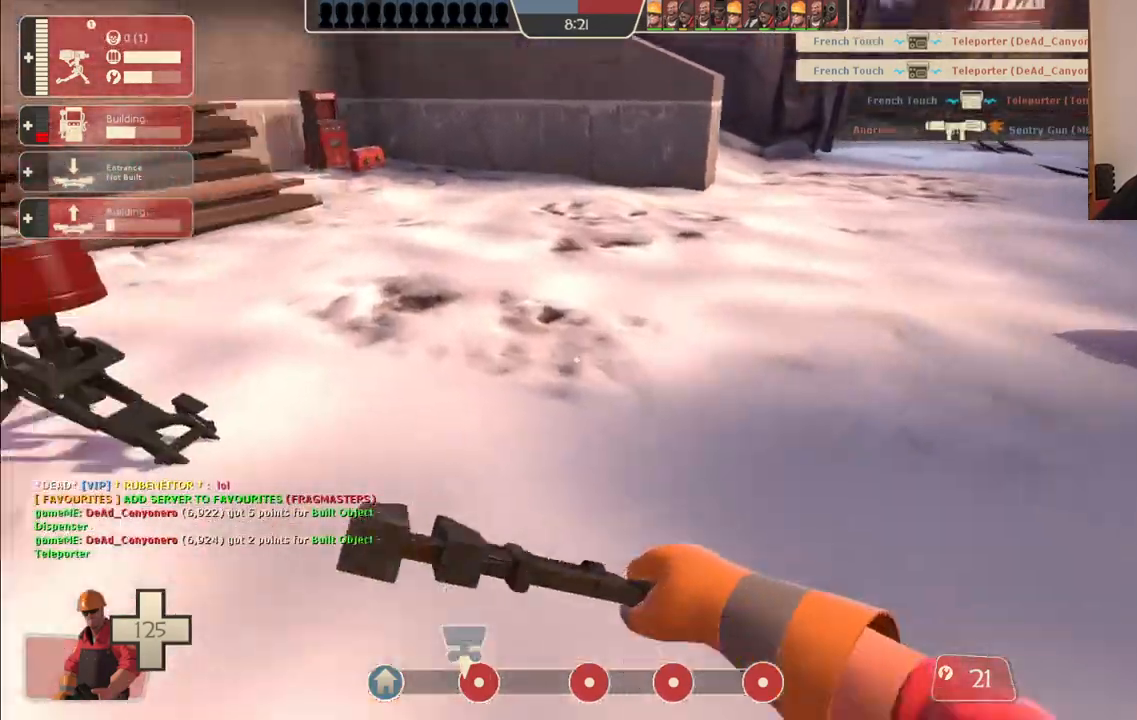
{"buttons": [], "left_stick": "up-right", "right_stick": "right", "events": [[17, "right_stick", "left"], [133, "right_stick", "center"], [200, "left_stick", "up-right"], [317, "right_stick", "right"], [350, "R2", "up"]]}
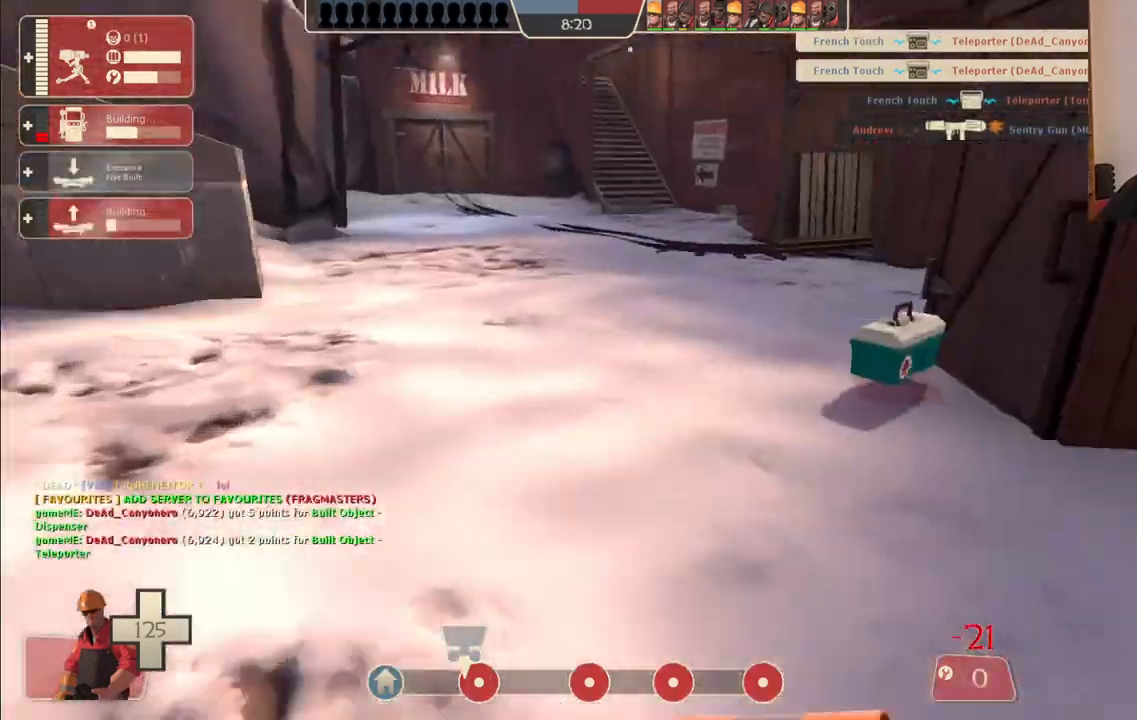
{"buttons": [], "left_stick": "up", "right_stick": "right", "events": [[17, "left_stick", "up"]]}
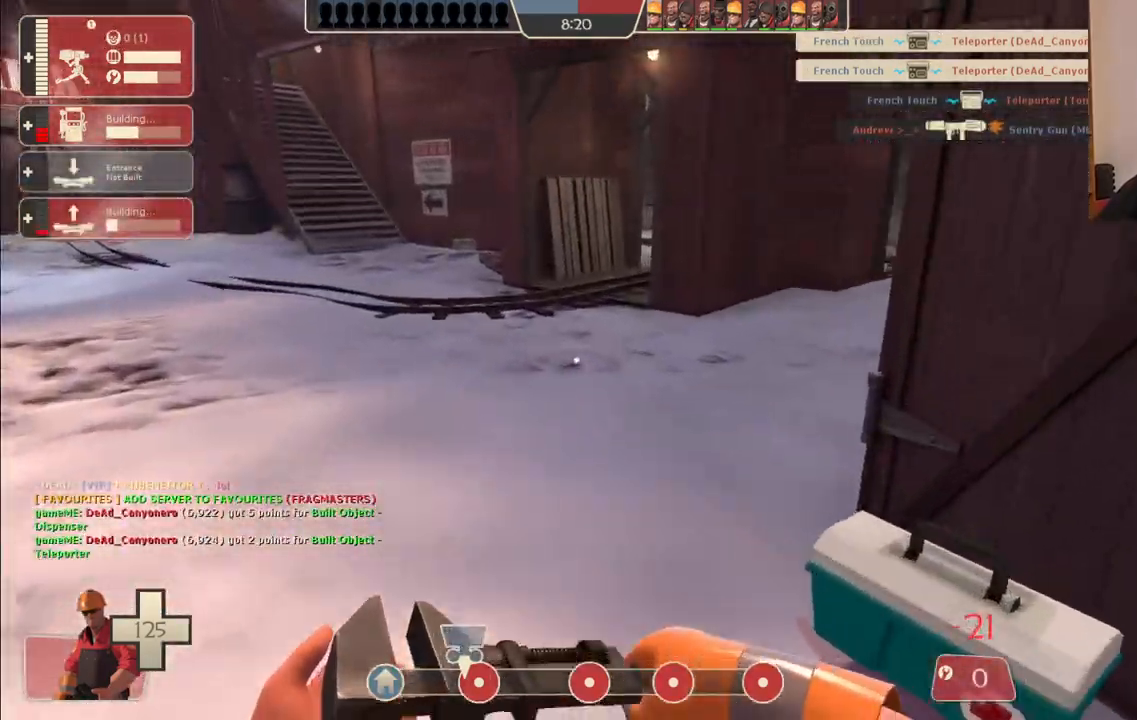
{"buttons": [], "left_stick": "up", "right_stick": "center", "events": [[117, "right_stick", "center"]]}
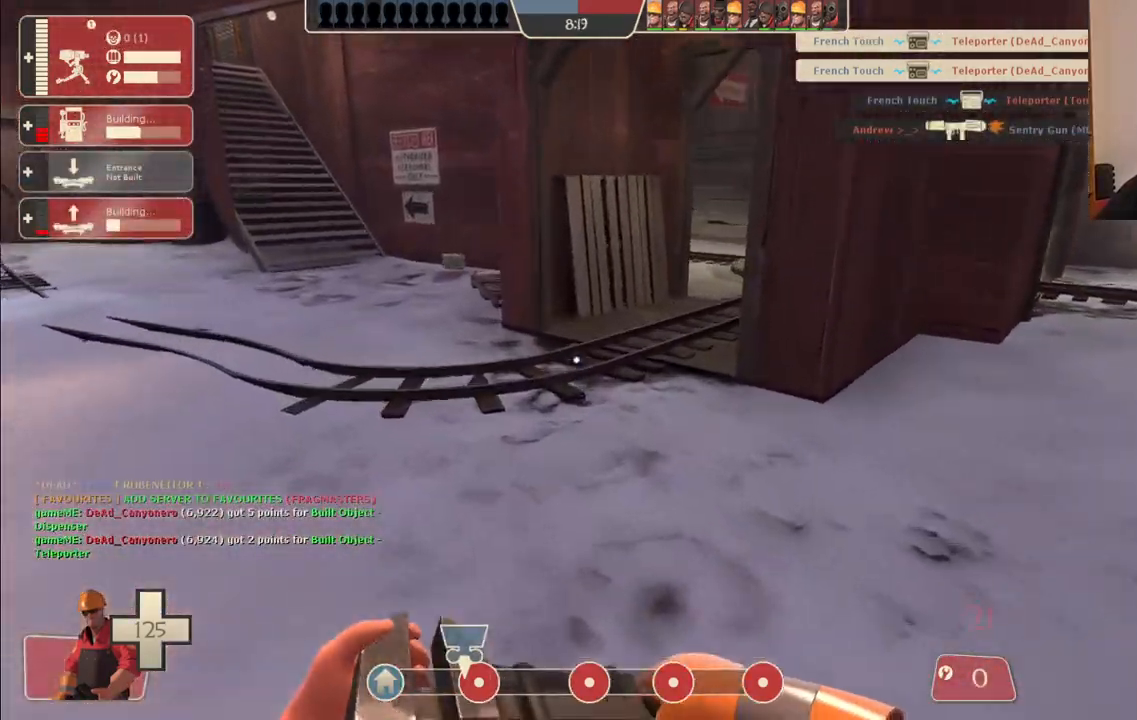
{"buttons": [], "left_stick": "up", "right_stick": "center", "events": []}
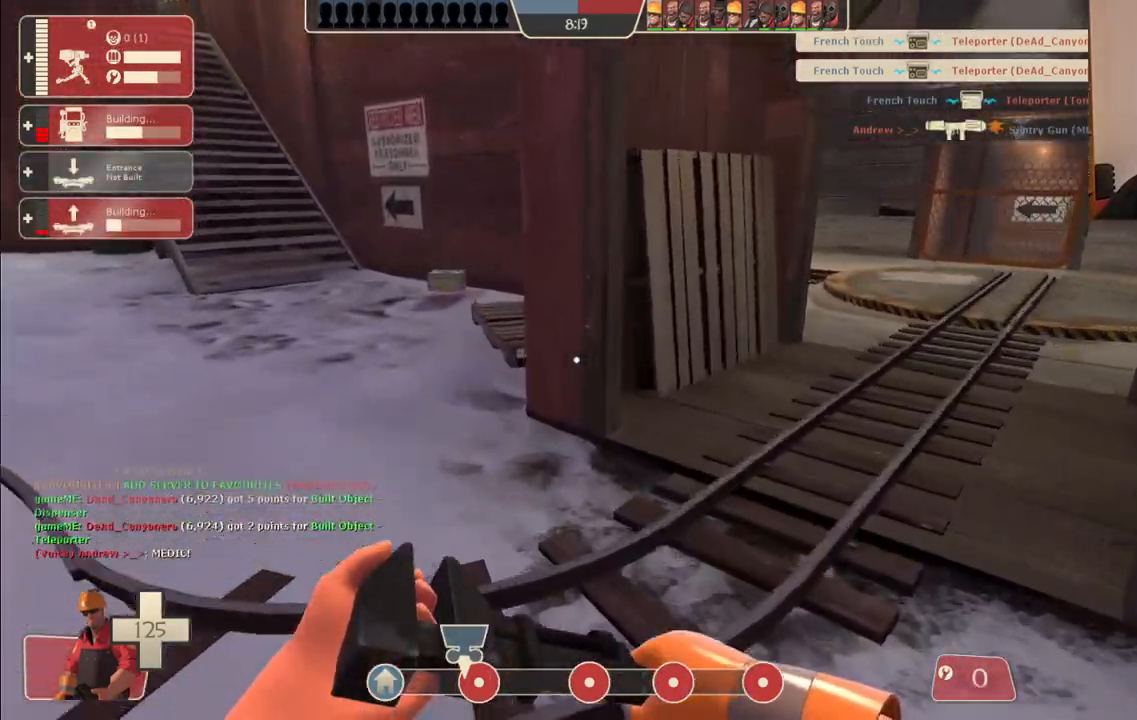
{"buttons": [], "left_stick": "up", "right_stick": "center", "events": []}
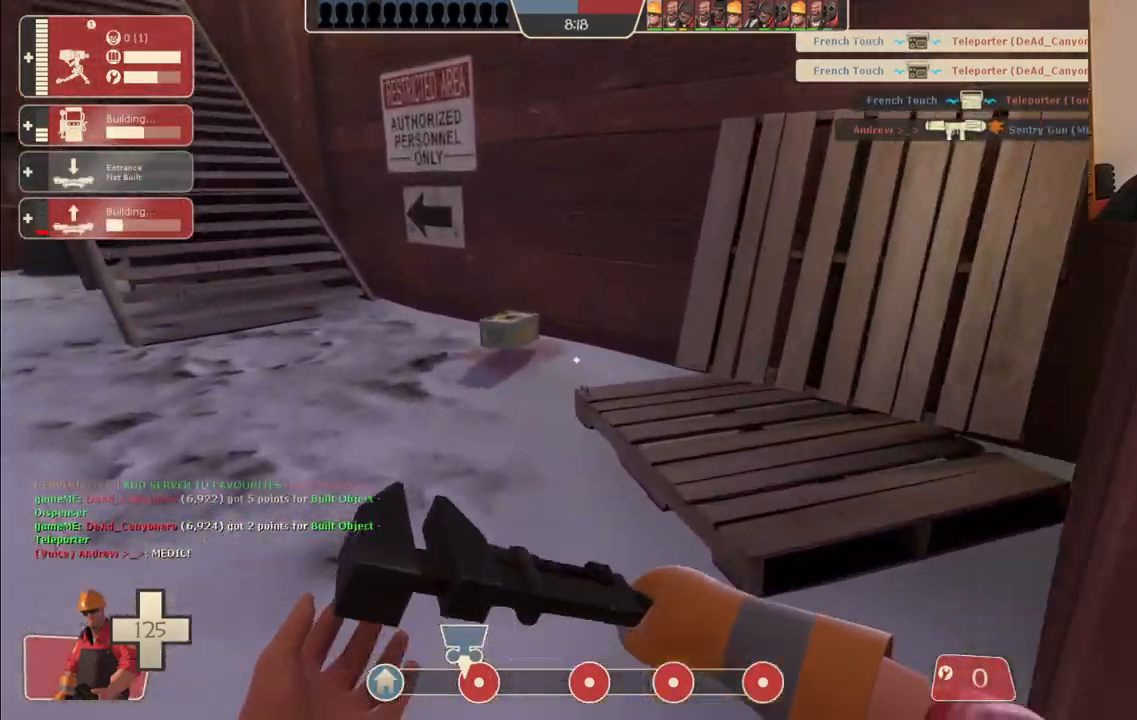
{"buttons": [], "left_stick": "up", "right_stick": "center", "events": []}
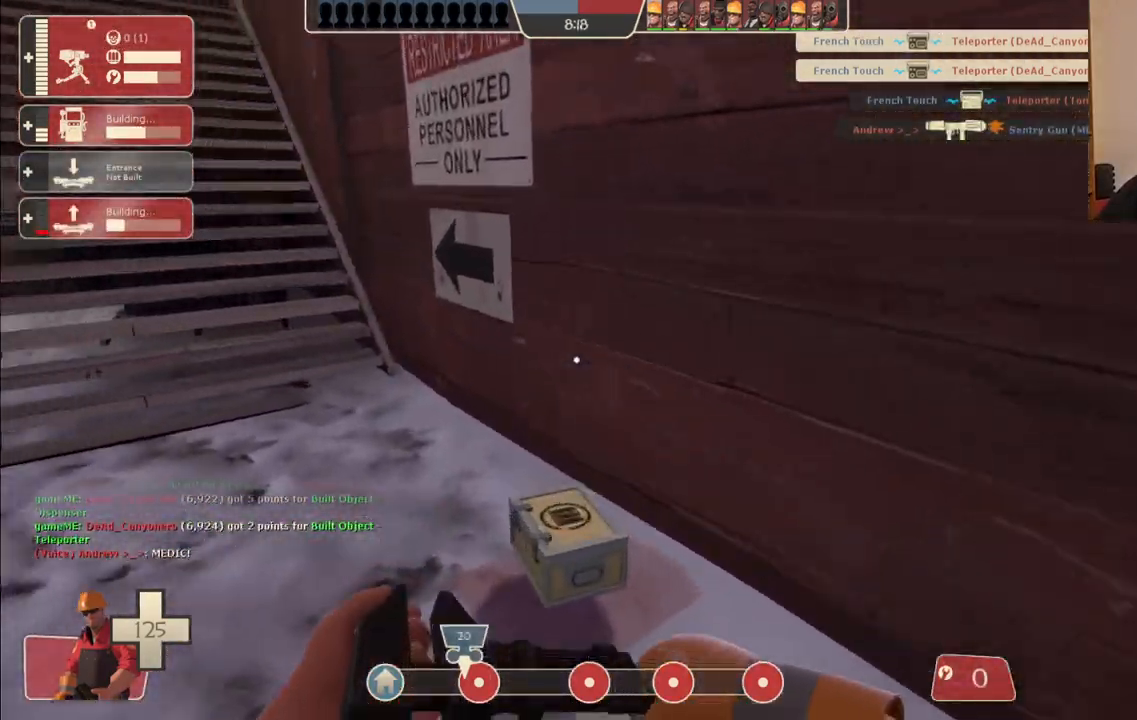
{"buttons": [], "left_stick": "up", "right_stick": "center", "events": [[167, "right_stick", "left"], [450, "right_stick", "center"]]}
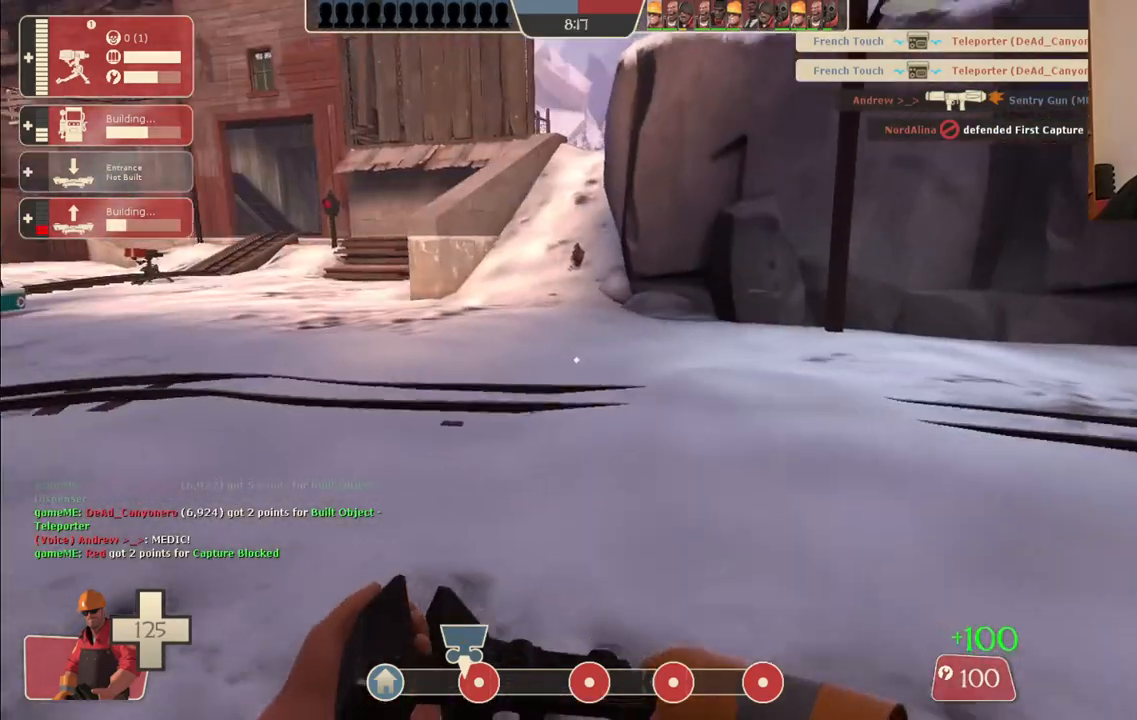
{"buttons": [], "left_stick": "up", "right_stick": "center", "events": [[117, "right_stick", "left"], [250, "right_stick", "center"]]}
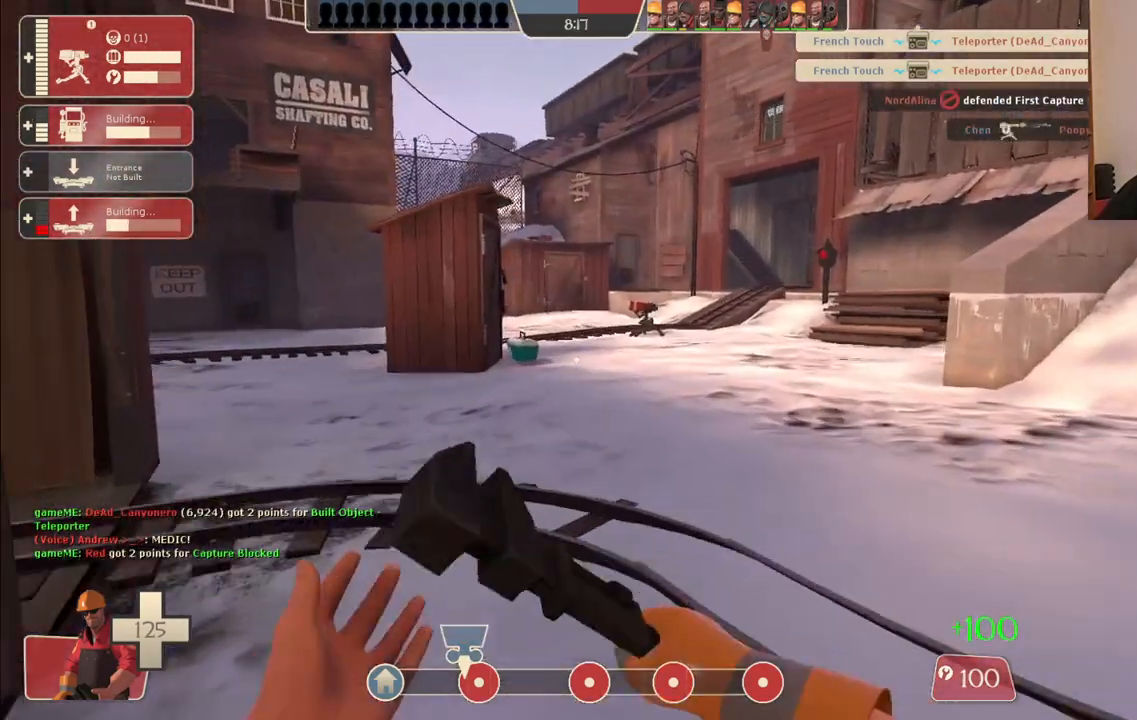
{"buttons": [], "left_stick": "up", "right_stick": "center", "events": []}
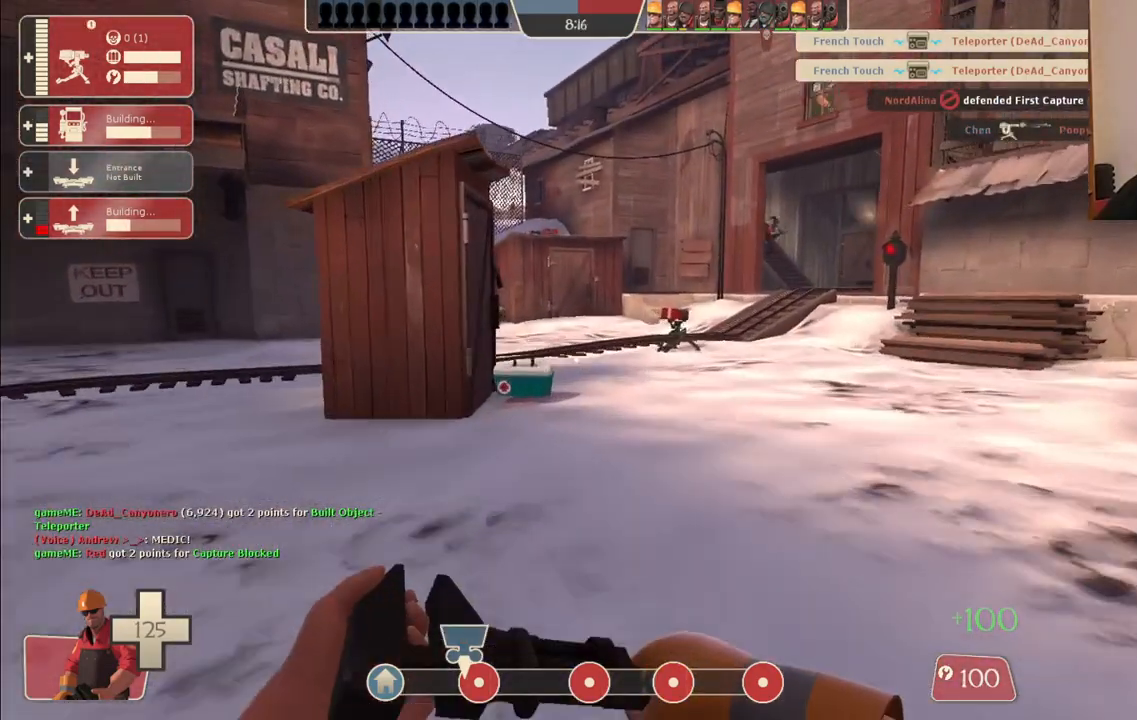
{"buttons": [], "left_stick": "up", "right_stick": "center", "events": []}
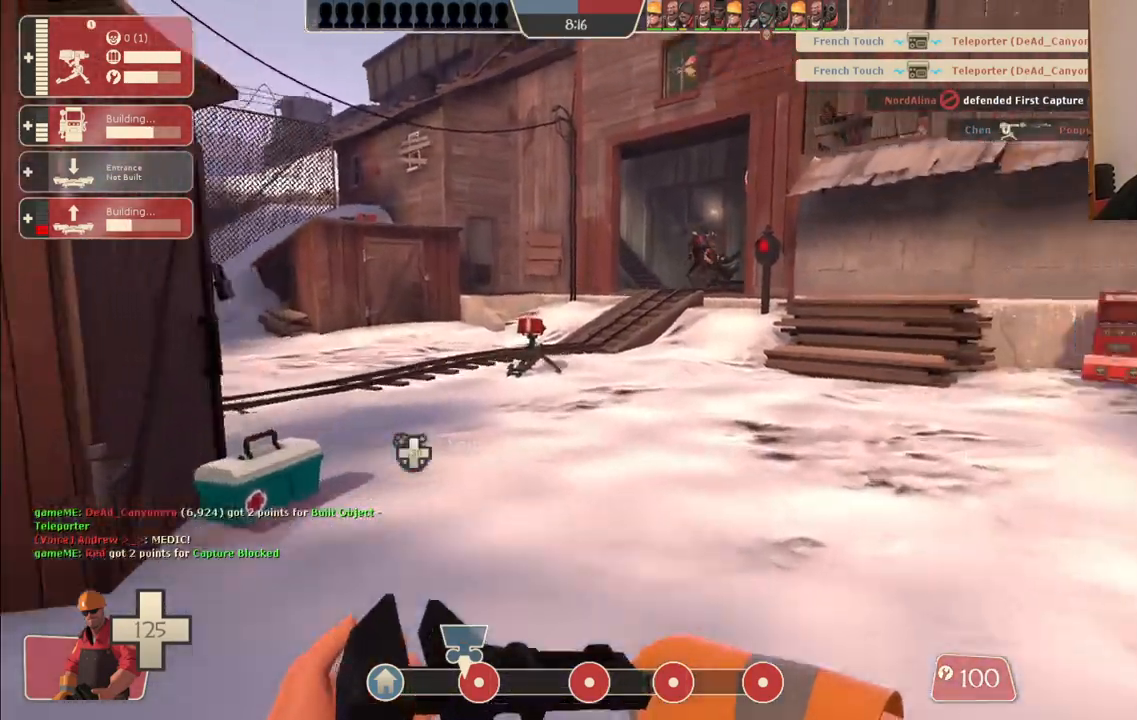
{"buttons": [], "left_stick": "up", "right_stick": "center", "events": []}
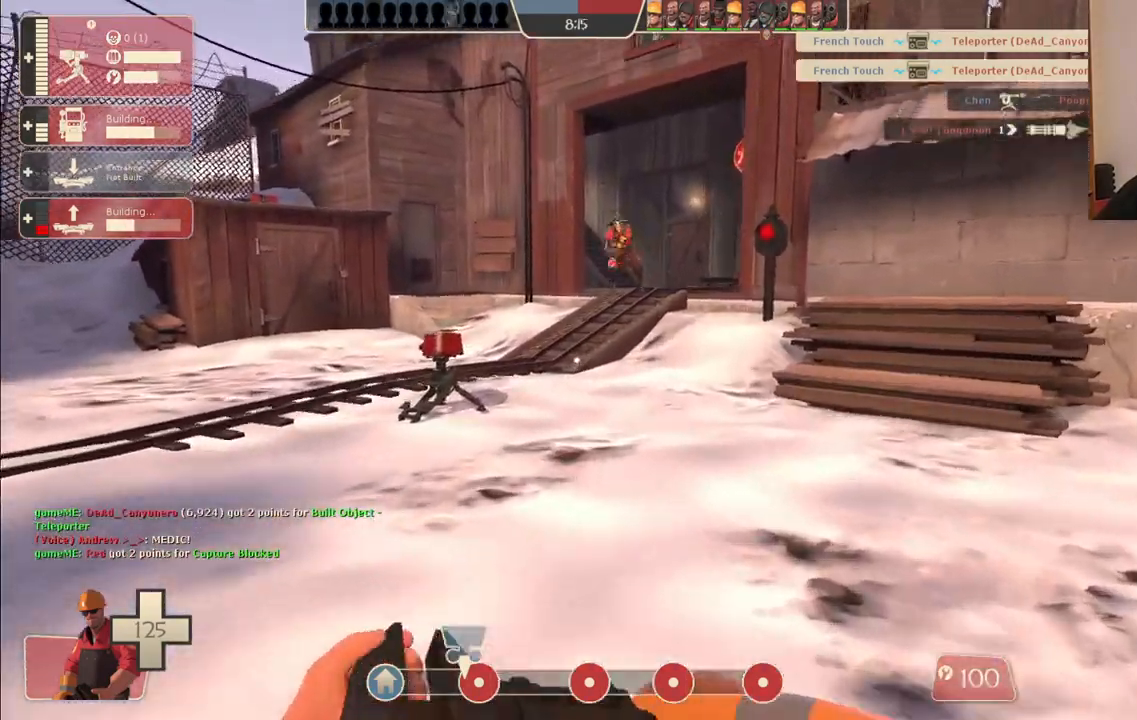
{"buttons": [], "left_stick": "up-left", "right_stick": "center", "events": [[383, "left_stick", "up-left"]]}
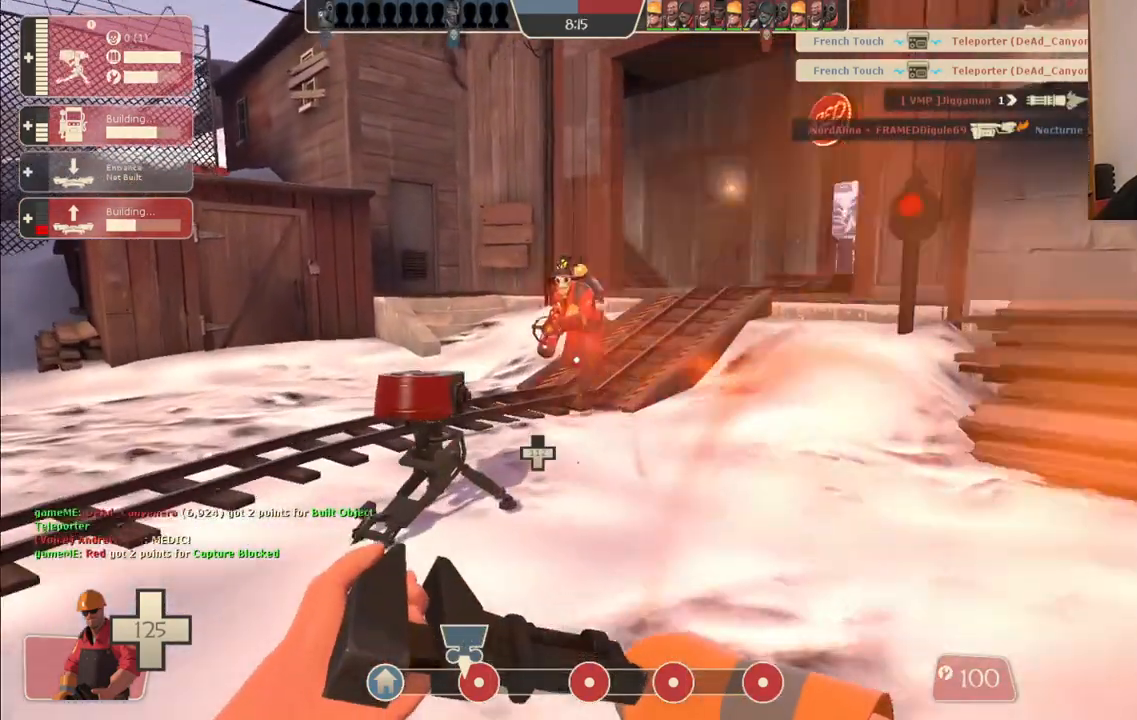
{"buttons": ["R2"], "left_stick": "up-left", "right_stick": "center", "events": [[100, "R2", "down"]]}
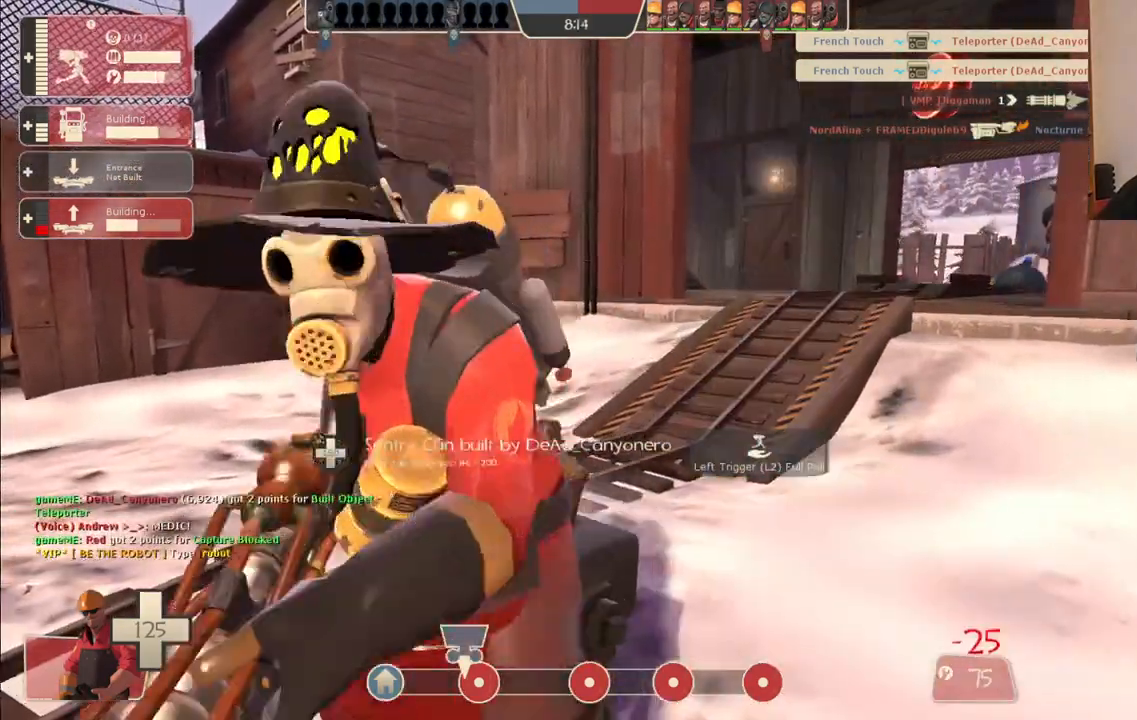
{"buttons": ["R2"], "left_stick": "center", "right_stick": "center", "events": [[233, "left_stick", "center"]]}
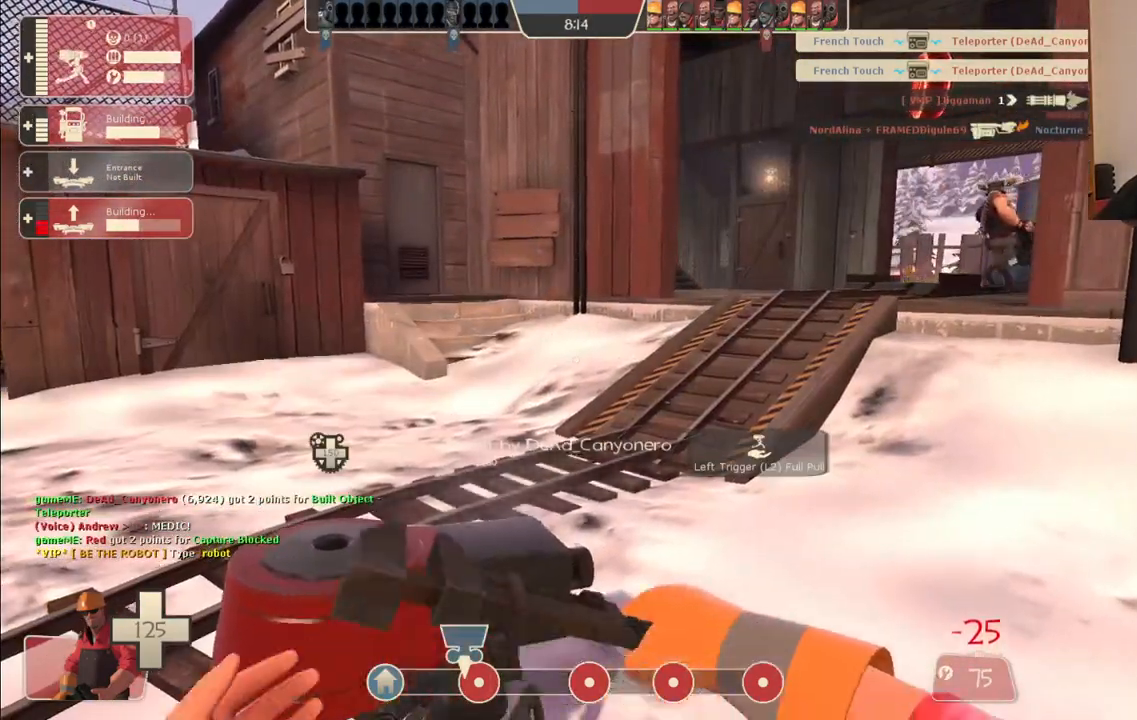
{"buttons": ["R2"], "left_stick": "center", "right_stick": "center", "events": []}
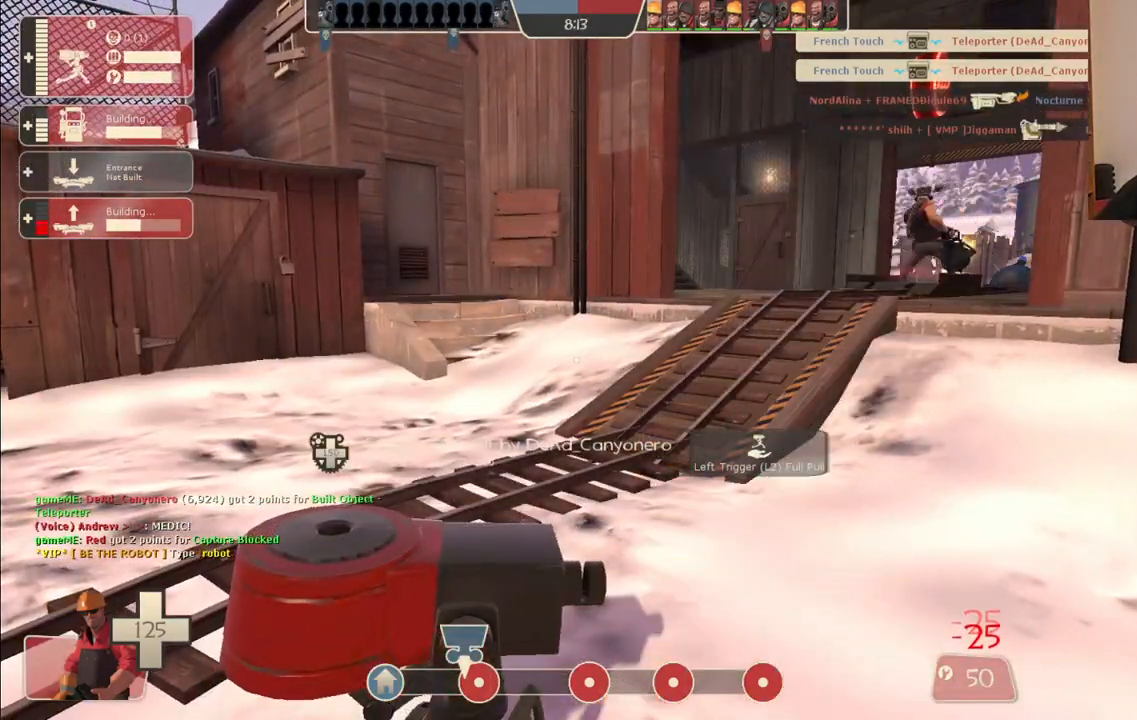
{"buttons": ["R2"], "left_stick": "center", "right_stick": "center", "events": []}
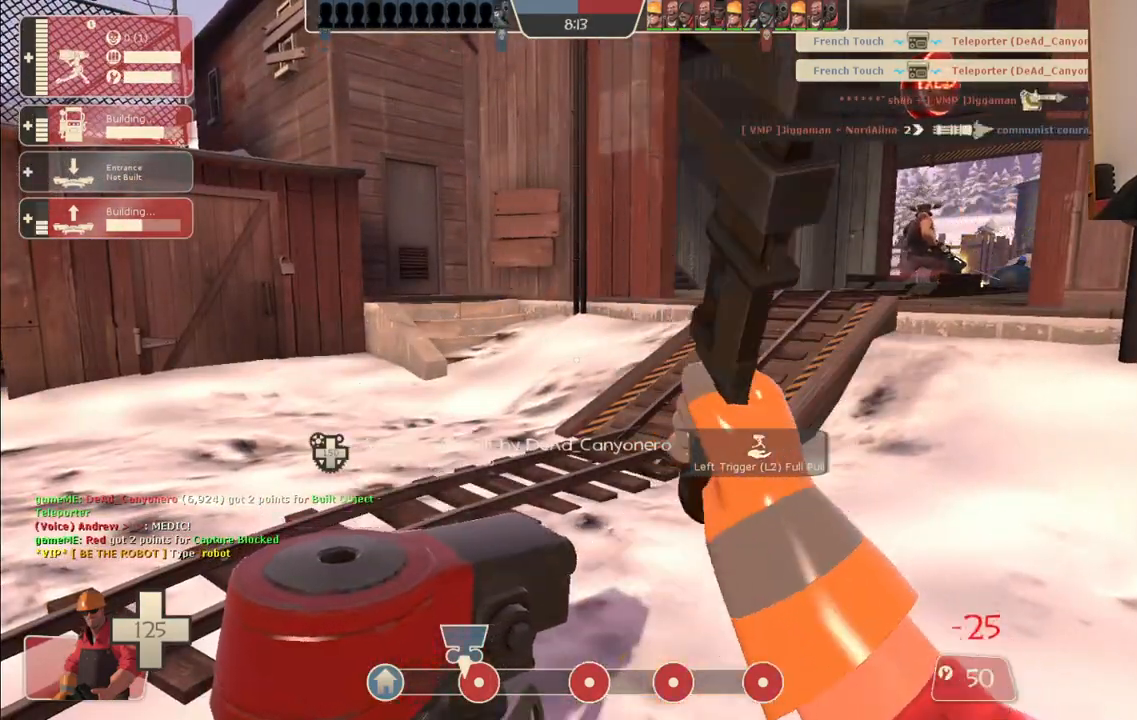
{"buttons": ["R2"], "left_stick": "center", "right_stick": "center", "events": []}
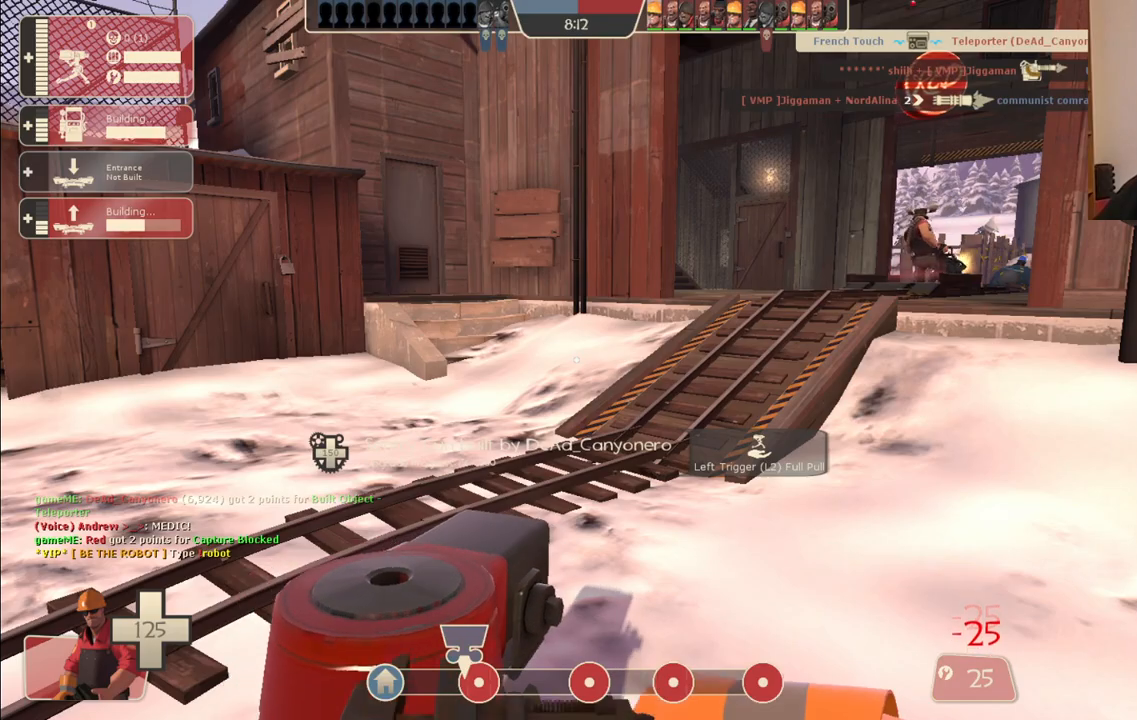
{"buttons": [], "left_stick": "up-left", "right_stick": "center", "events": [[300, "left_stick", "down-left"], [300, "right_stick", "left"], [433, "left_stick", "up-left"], [467, "R2", "up"], [500, "right_stick", "center"]]}
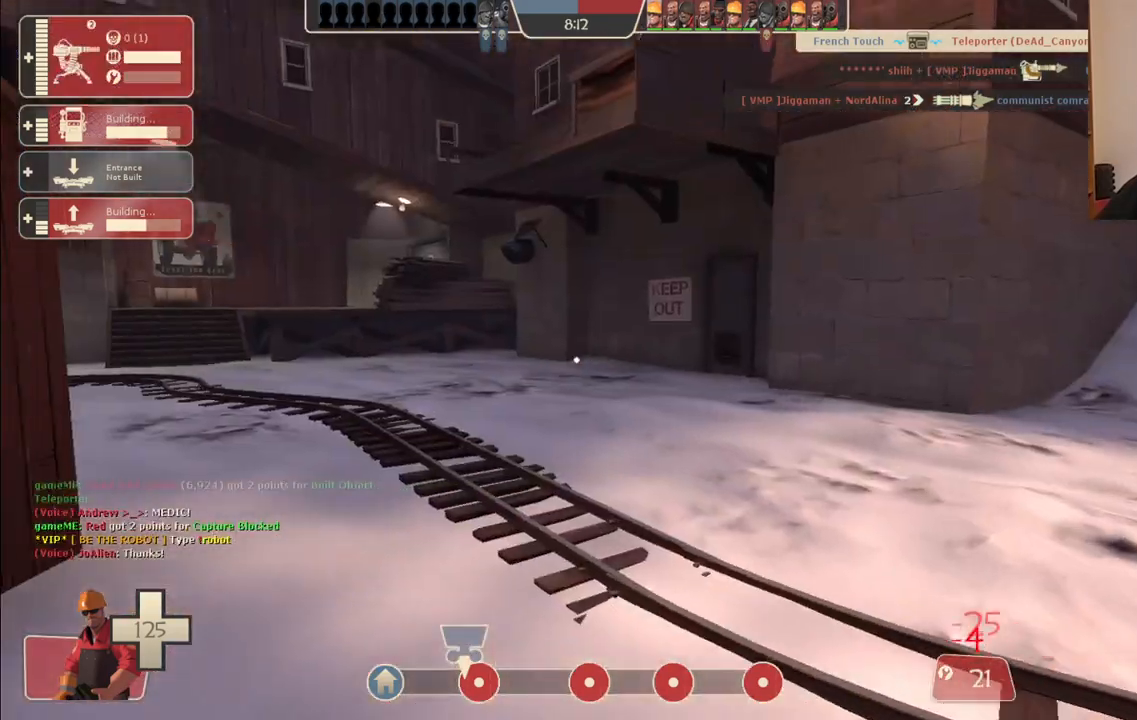
{"buttons": [], "left_stick": "up", "right_stick": "left", "events": [[483, "right_stick", "left"], [500, "left_stick", "up"]]}
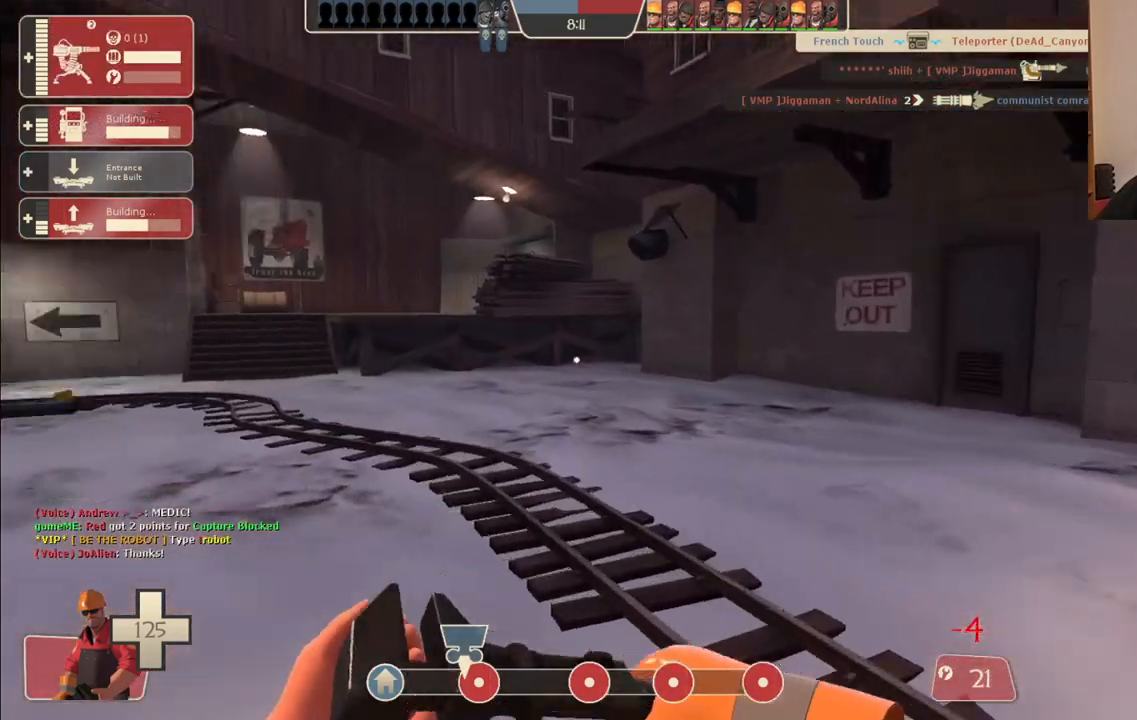
{"buttons": [], "left_stick": "up", "right_stick": "center", "events": [[117, "right_stick", "center"]]}
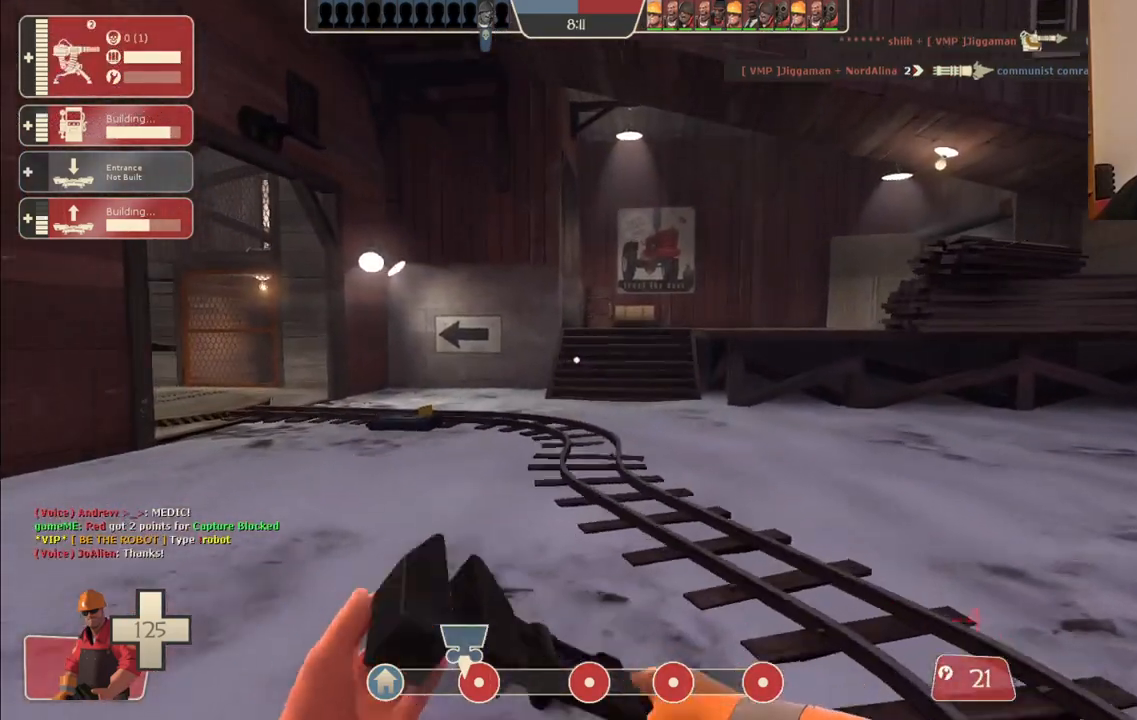
{"buttons": [], "left_stick": "up", "right_stick": "center", "events": []}
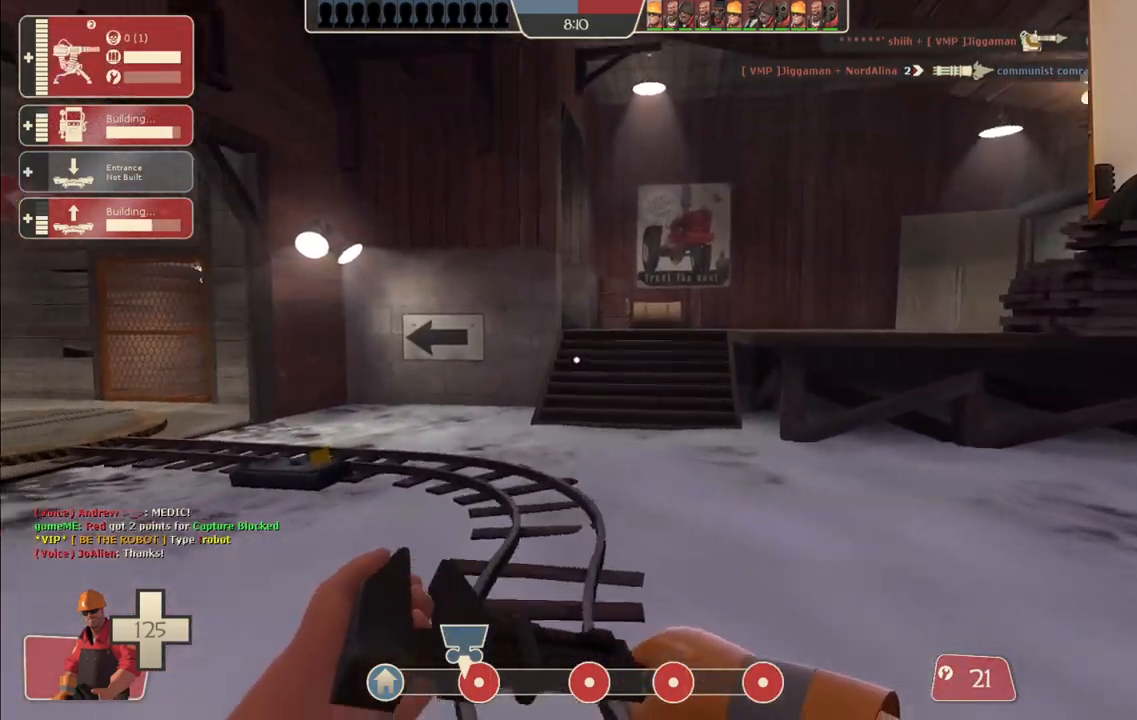
{"buttons": [], "left_stick": "up", "right_stick": "center", "events": [[17, "right_stick", "left"], [317, "right_stick", "center"]]}
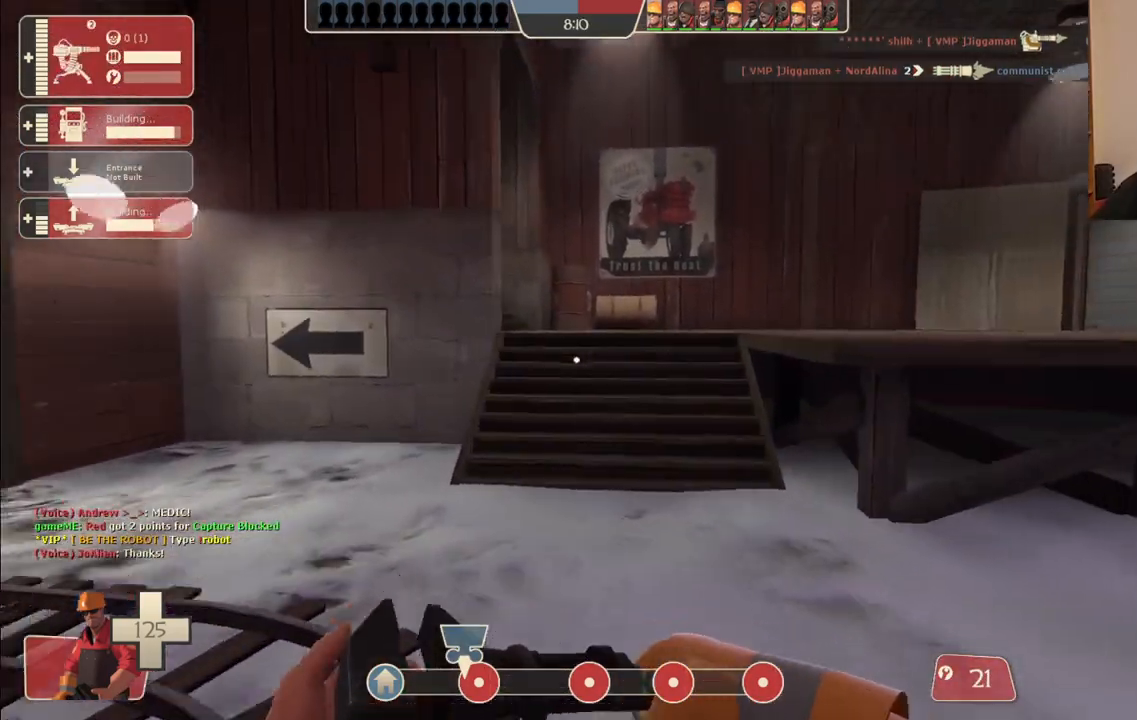
{"buttons": [], "left_stick": "up", "right_stick": "center", "events": []}
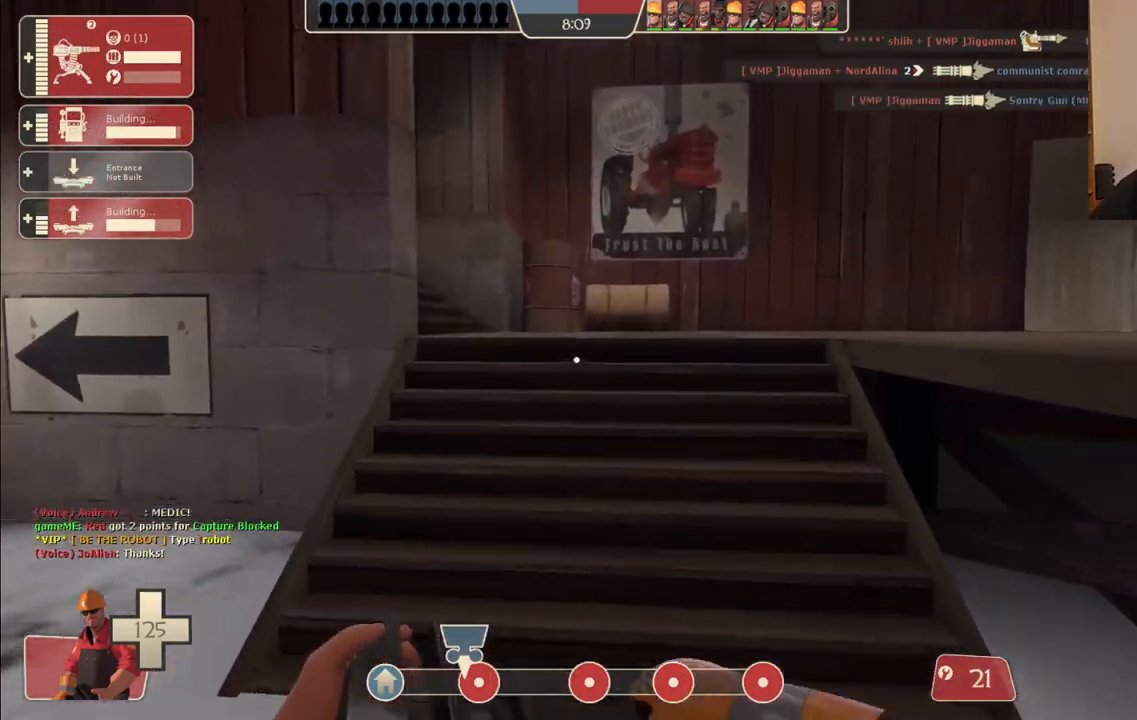
{"buttons": [], "left_stick": "up", "right_stick": "left", "events": [[417, "right_stick", "left"]]}
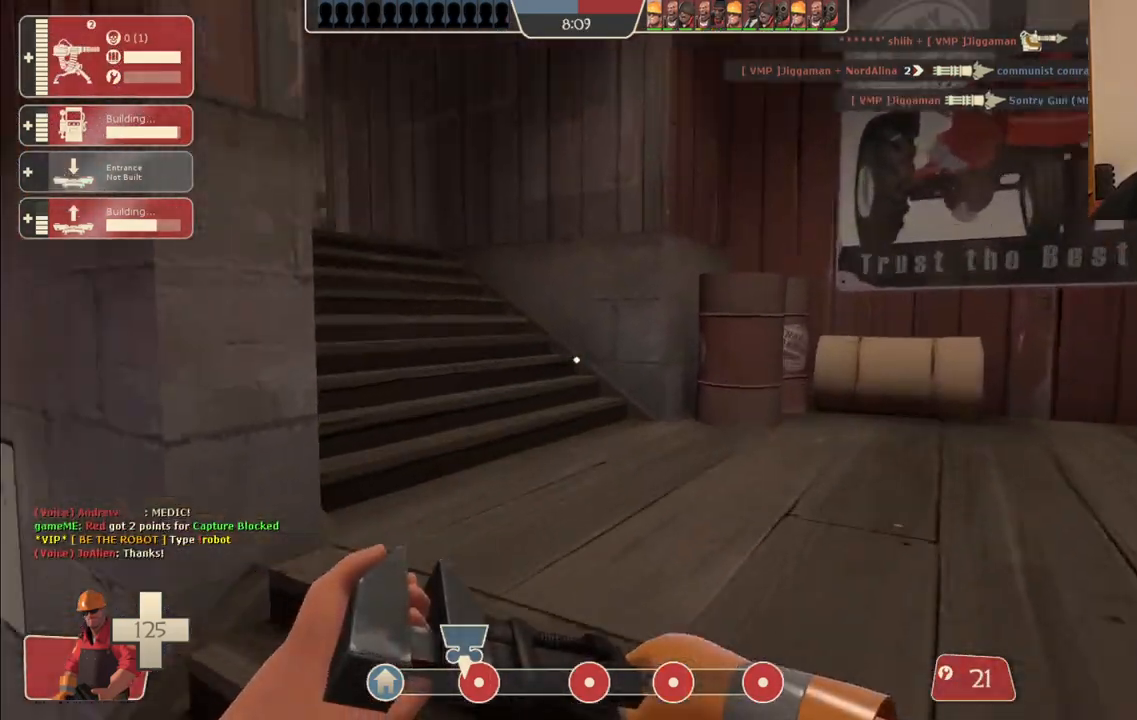
{"buttons": [], "left_stick": "up", "right_stick": "center", "events": [[383, "right_stick", "center"]]}